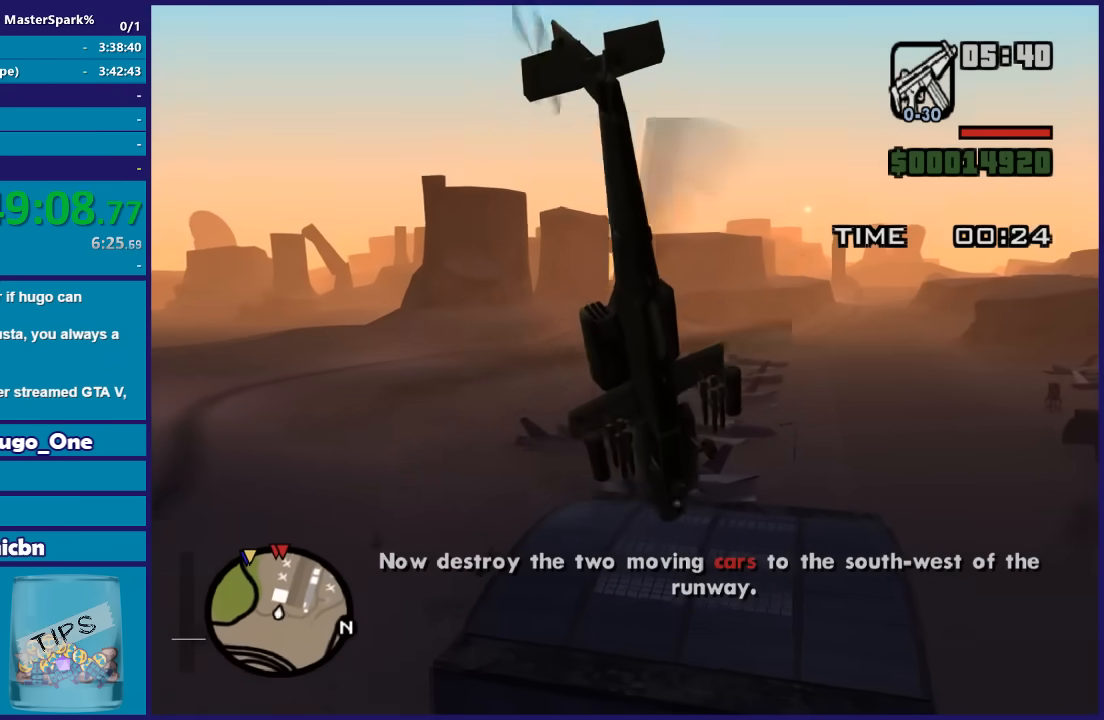
Gameplay with a controller (Xbox layout); each line is a JSON object with the inputs held at the frame after it. "button_events" lists button changes between this image and that frame as [ms after this image, input, new state], when the widget could be followed in between (sticks are given only as held states).
{"buttons": ["R2"], "left_stick": "down-right", "right_stick": "center", "button_events": []}
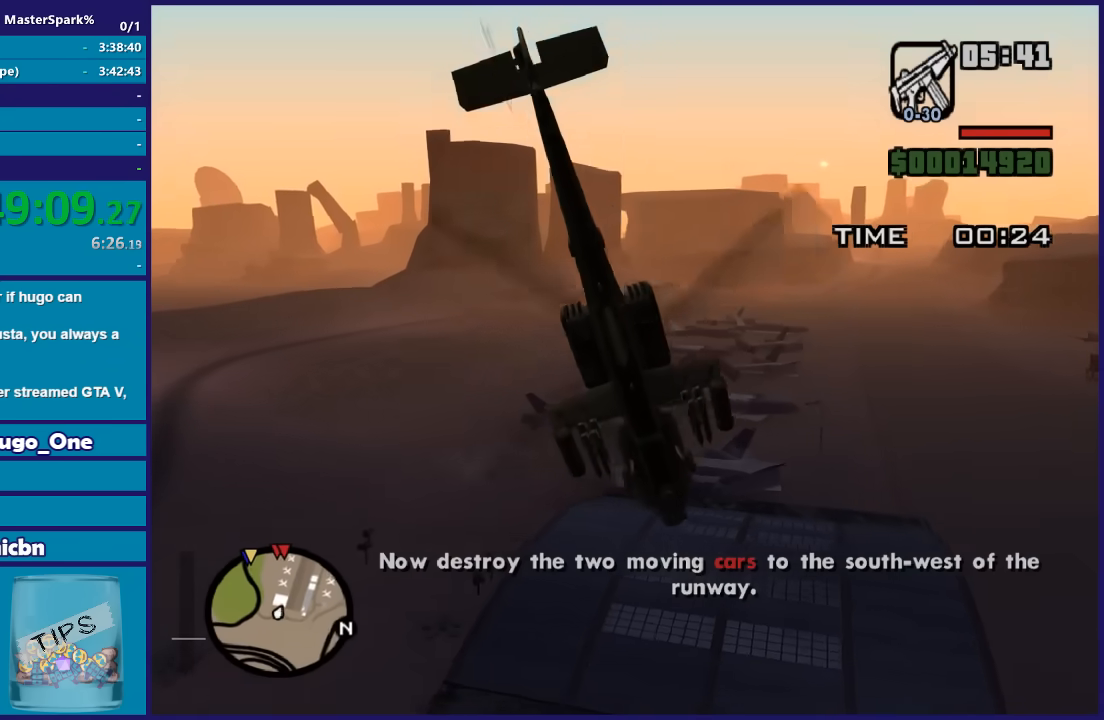
{"buttons": ["R2"], "left_stick": "up-left", "right_stick": "center", "button_events": []}
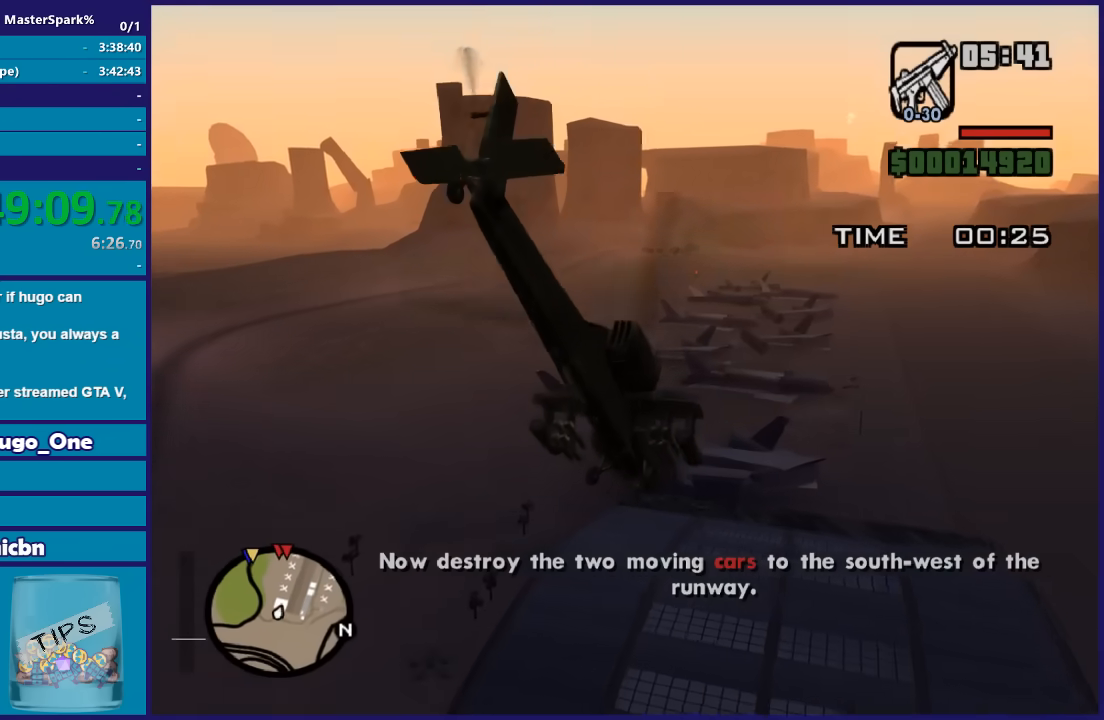
{"buttons": ["R2"], "left_stick": "up", "right_stick": "center", "button_events": []}
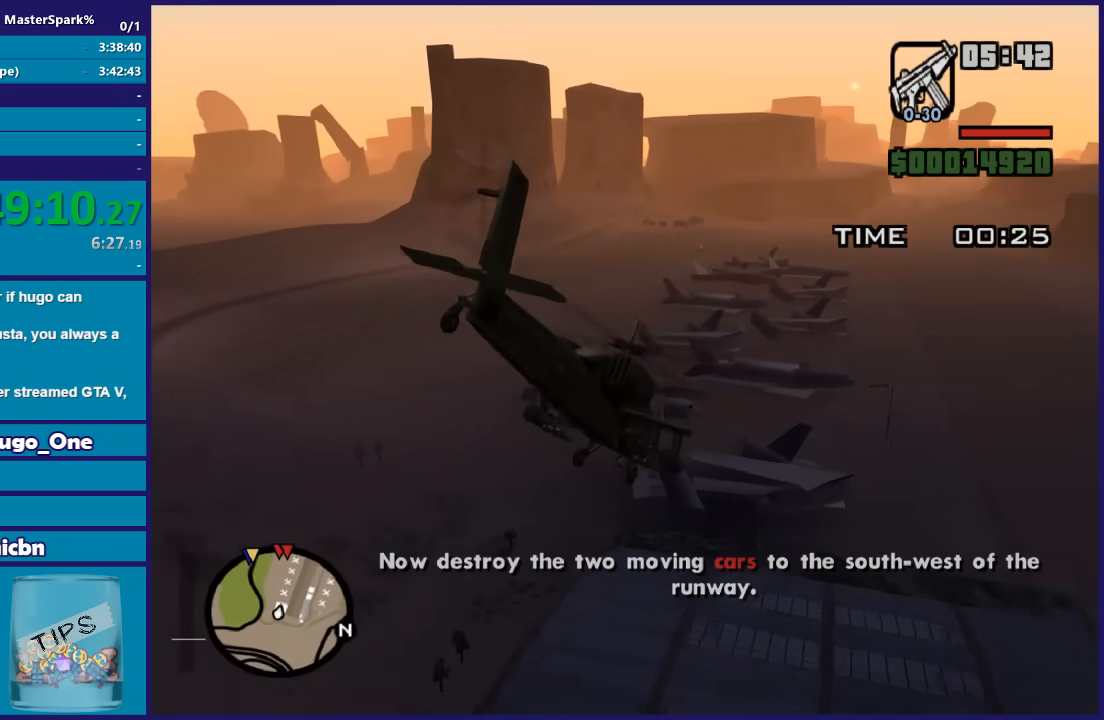
{"buttons": ["R2"], "left_stick": "up-left", "right_stick": "center", "button_events": []}
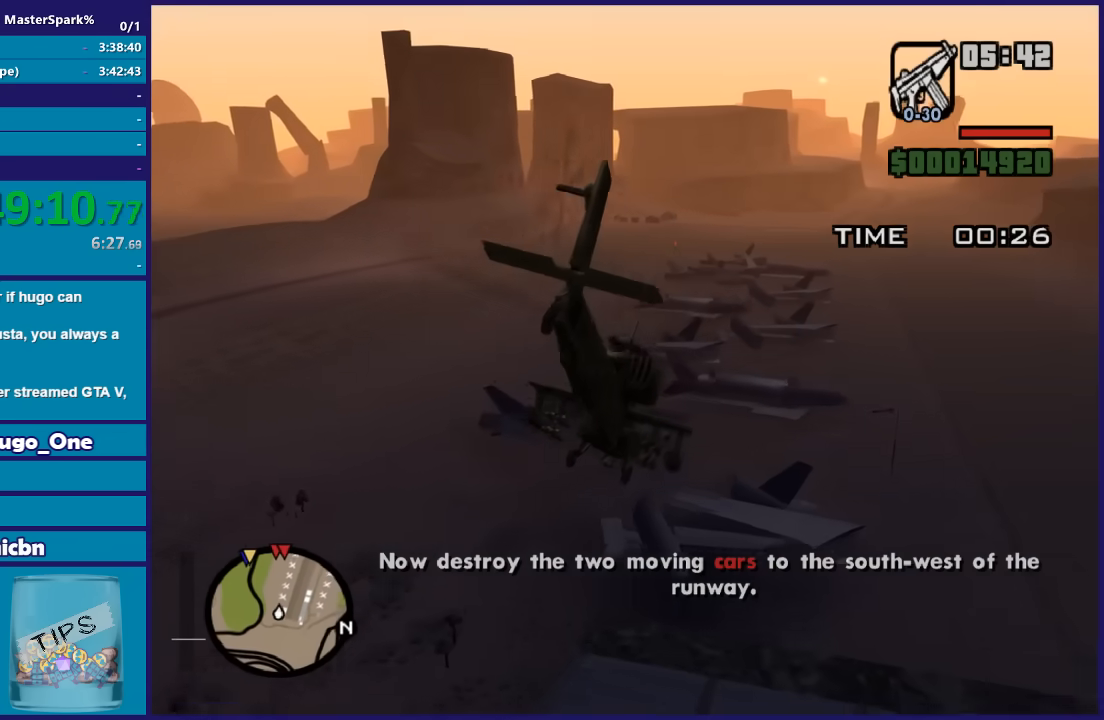
{"buttons": ["R2"], "left_stick": "up-left", "right_stick": "center", "button_events": []}
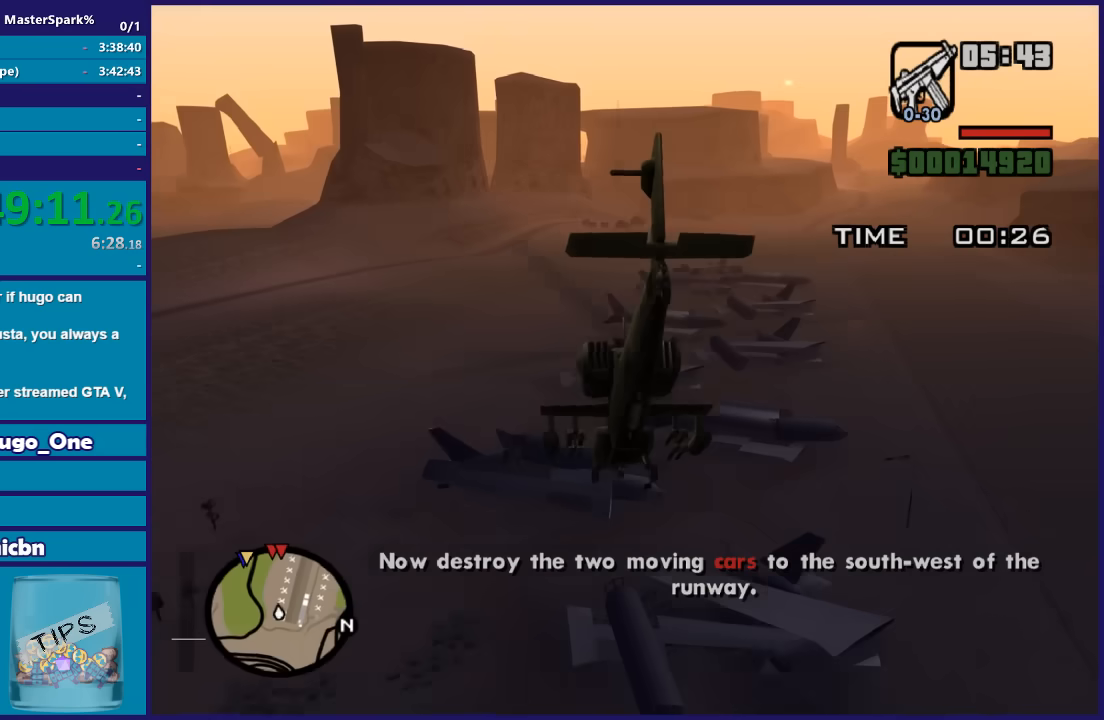
{"buttons": ["R2"], "left_stick": "up-left", "right_stick": "center", "button_events": []}
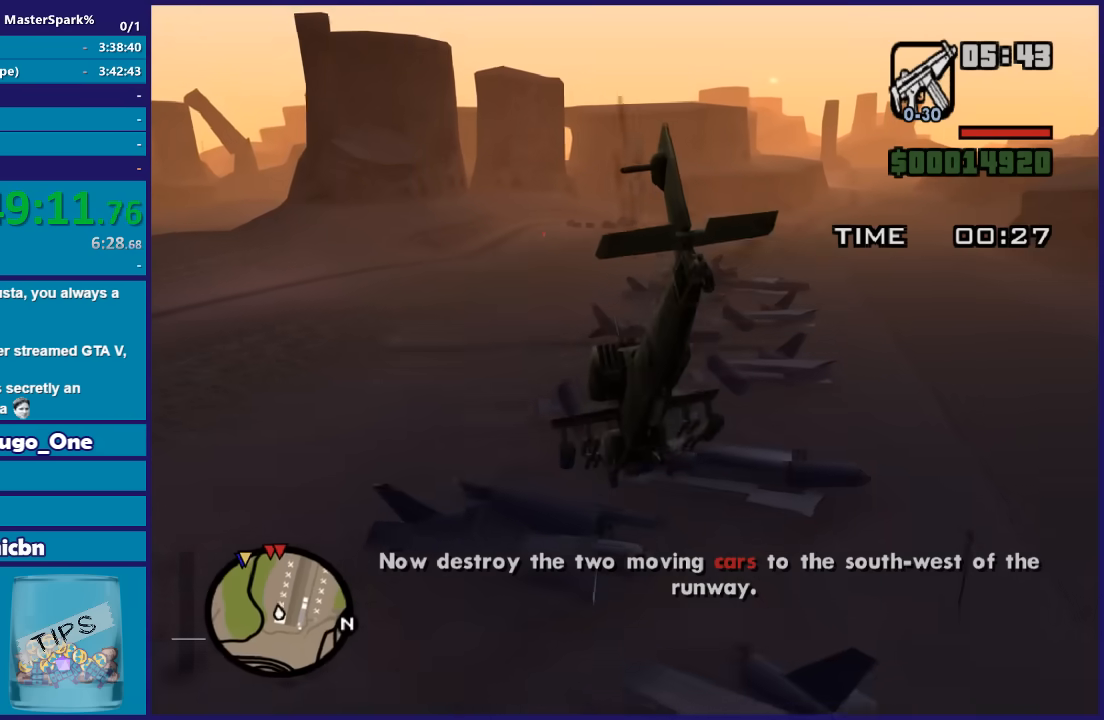
{"buttons": ["R2"], "left_stick": "right", "right_stick": "center", "button_events": []}
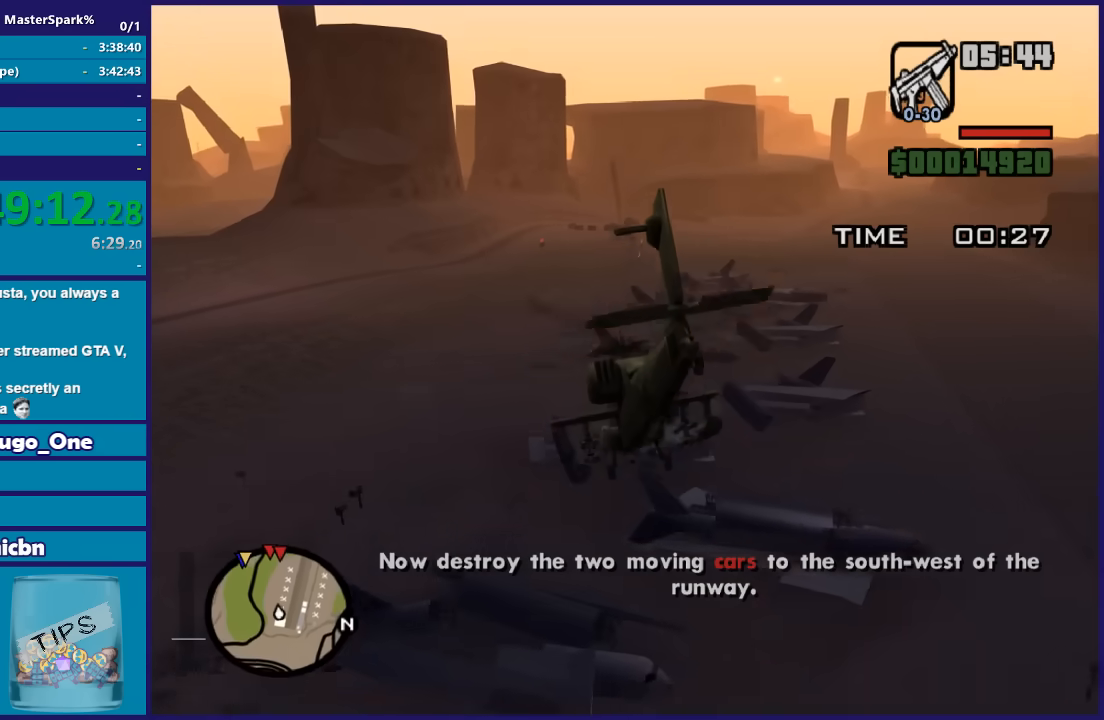
{"buttons": ["R2"], "left_stick": "up-left", "right_stick": "center", "button_events": []}
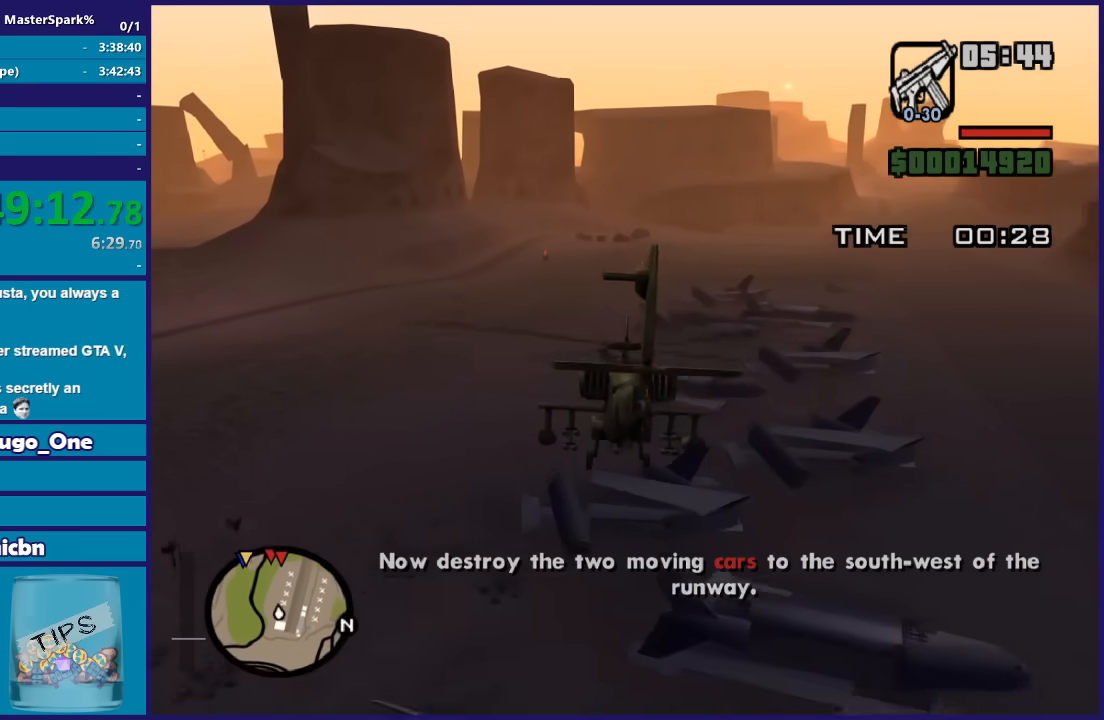
{"buttons": ["R2"], "left_stick": "up-left", "right_stick": "center", "button_events": []}
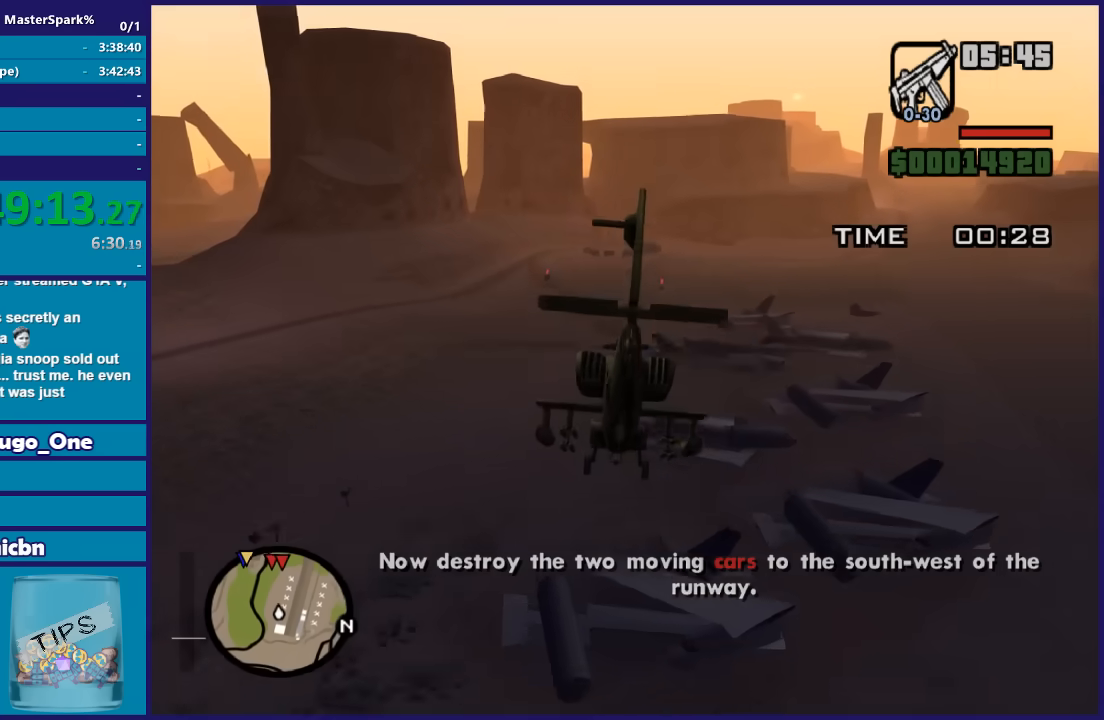
{"buttons": ["R2"], "left_stick": "center", "right_stick": "center", "button_events": []}
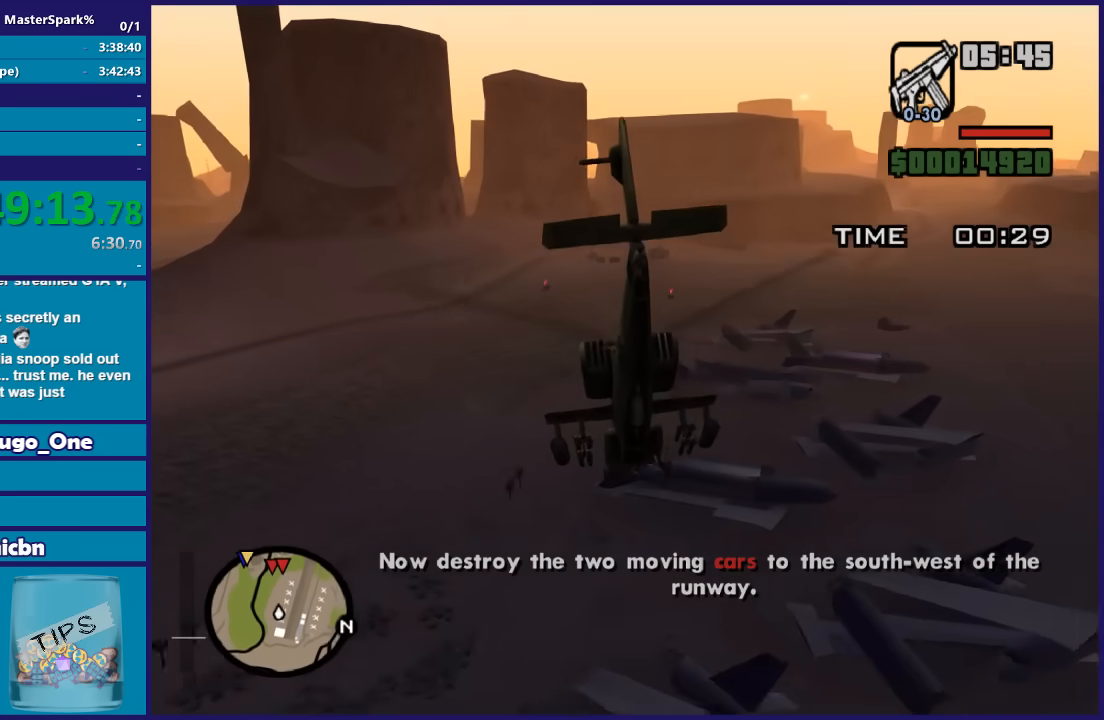
{"buttons": ["L1", "R2"], "left_stick": "up", "right_stick": "center", "button_events": [[500, "L1", "down"]]}
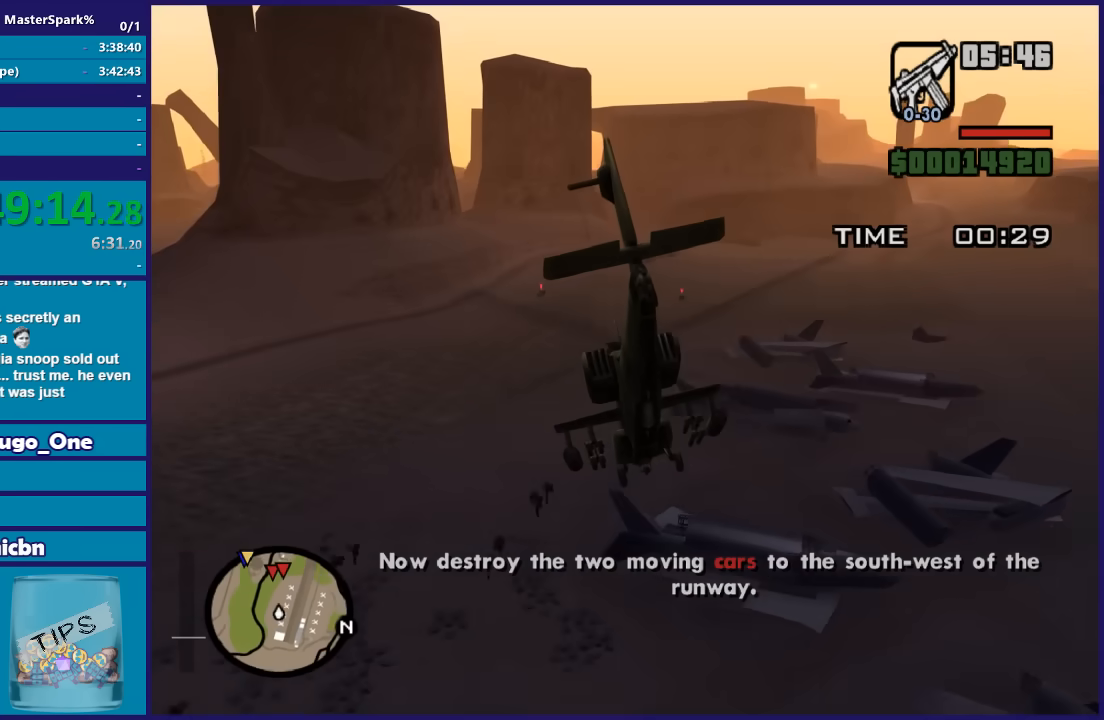
{"buttons": [], "left_stick": "down-left", "right_stick": "center", "button_events": [[101, "L1", "up"], [134, "R2", "up"]]}
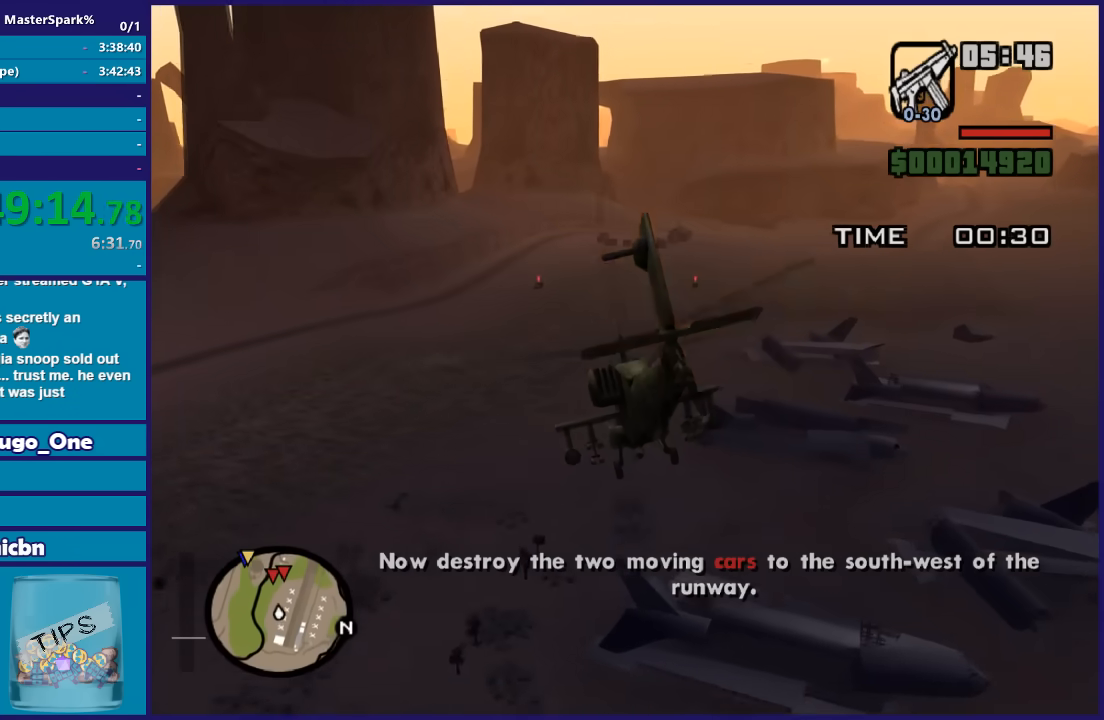
{"buttons": ["A", "L2"], "left_stick": "up-left", "right_stick": "center", "button_events": [[267, "A", "down"], [334, "L2", "down"]]}
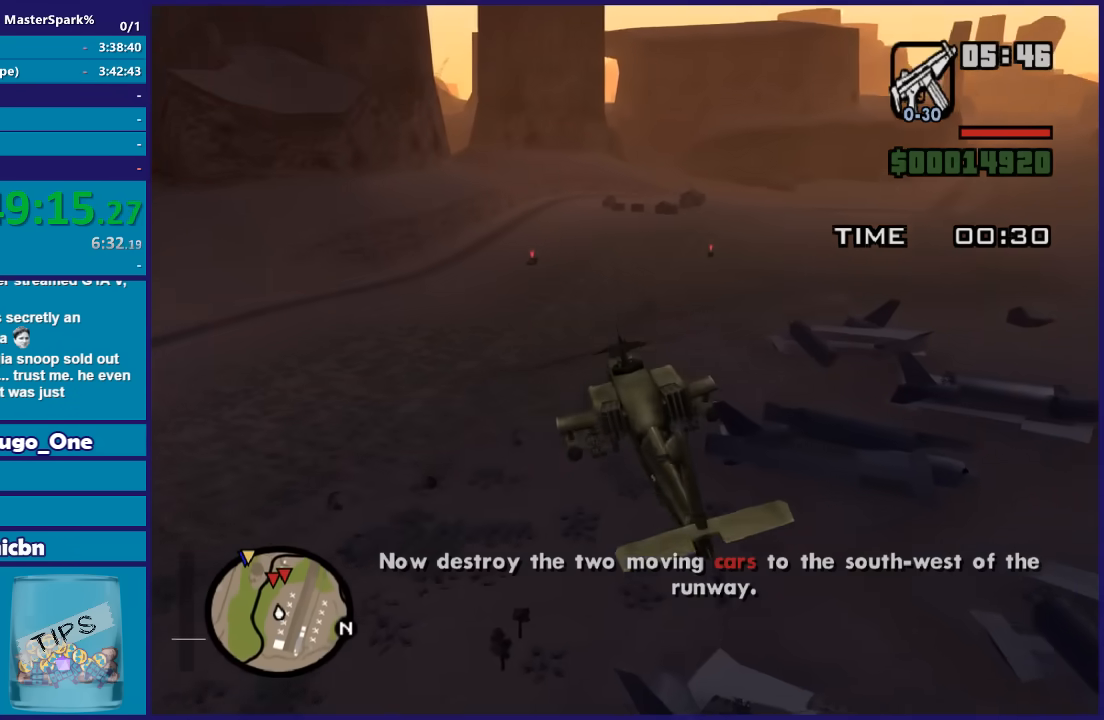
{"buttons": ["A", "L1"], "left_stick": "up", "right_stick": "center", "button_events": [[234, "L2", "up"], [401, "L1", "down"]]}
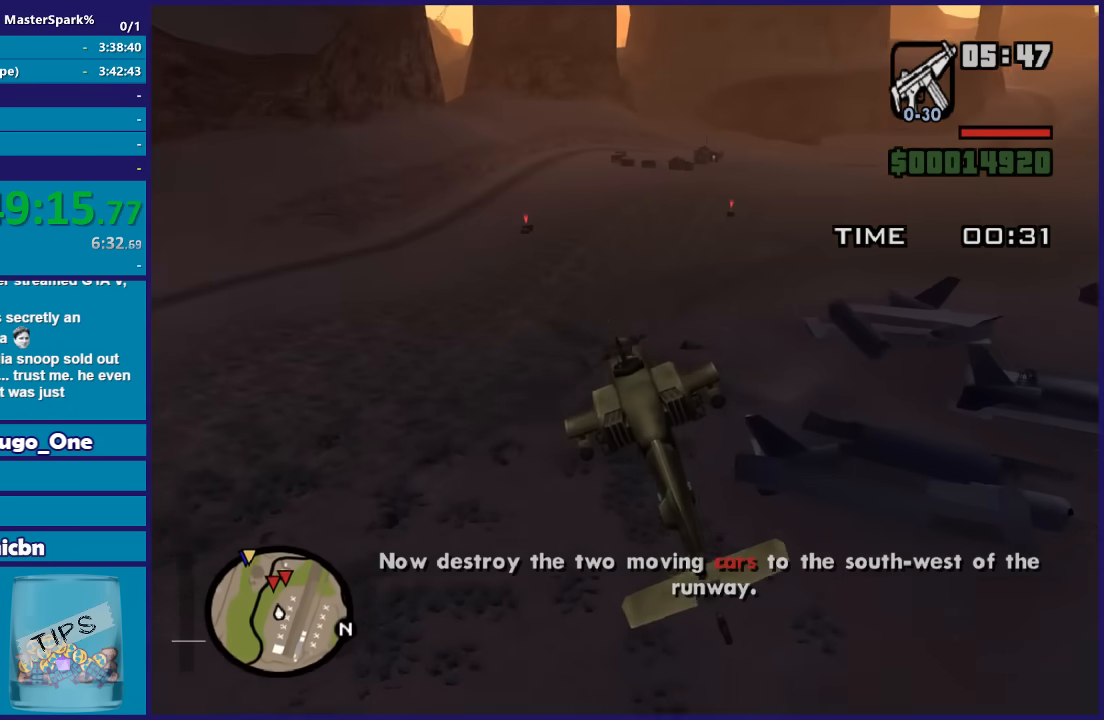
{"buttons": ["A", "R2"], "left_stick": "up", "right_stick": "center", "button_events": [[33, "L1", "up"], [100, "R2", "down"], [267, "L1", "down"], [334, "L1", "up"]]}
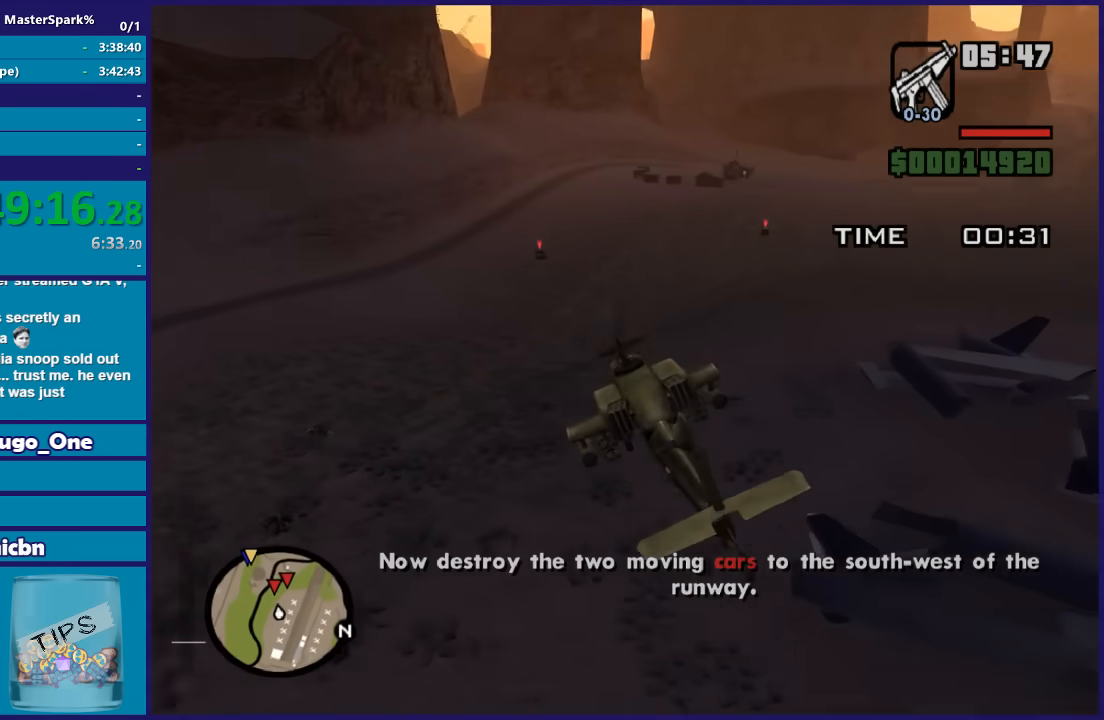
{"buttons": ["A", "R2"], "left_stick": "center", "right_stick": "center", "button_events": [[134, "R2", "up"], [468, "R2", "down"]]}
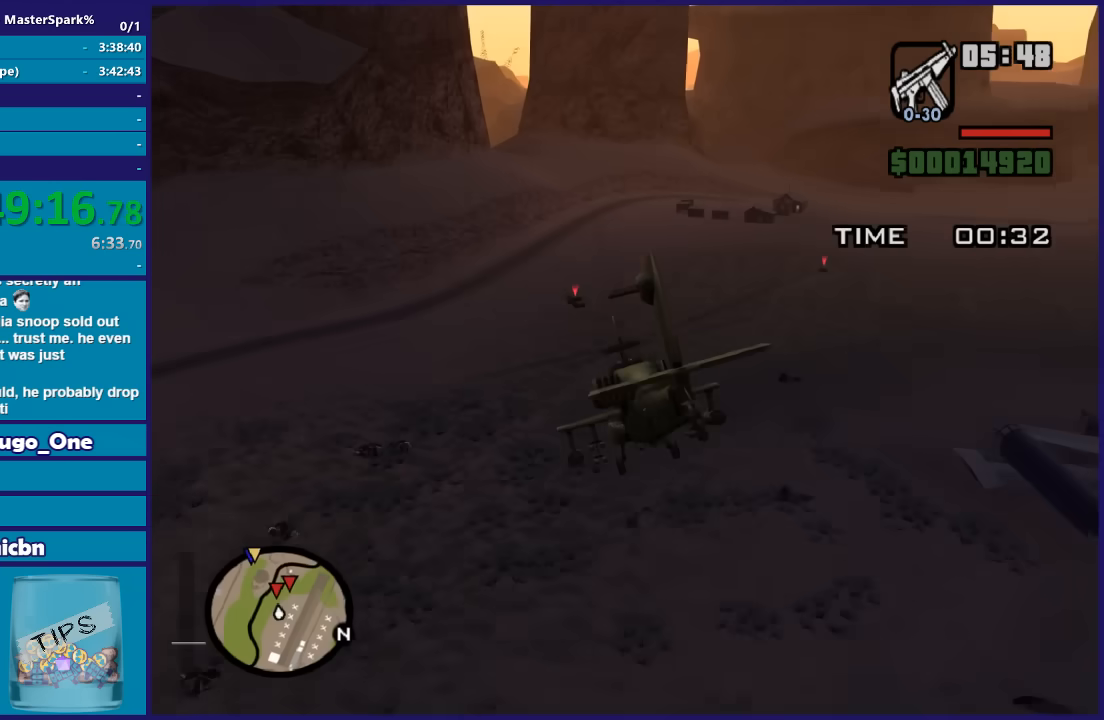
{"buttons": ["A", "R2"], "left_stick": "up", "right_stick": "center", "button_events": []}
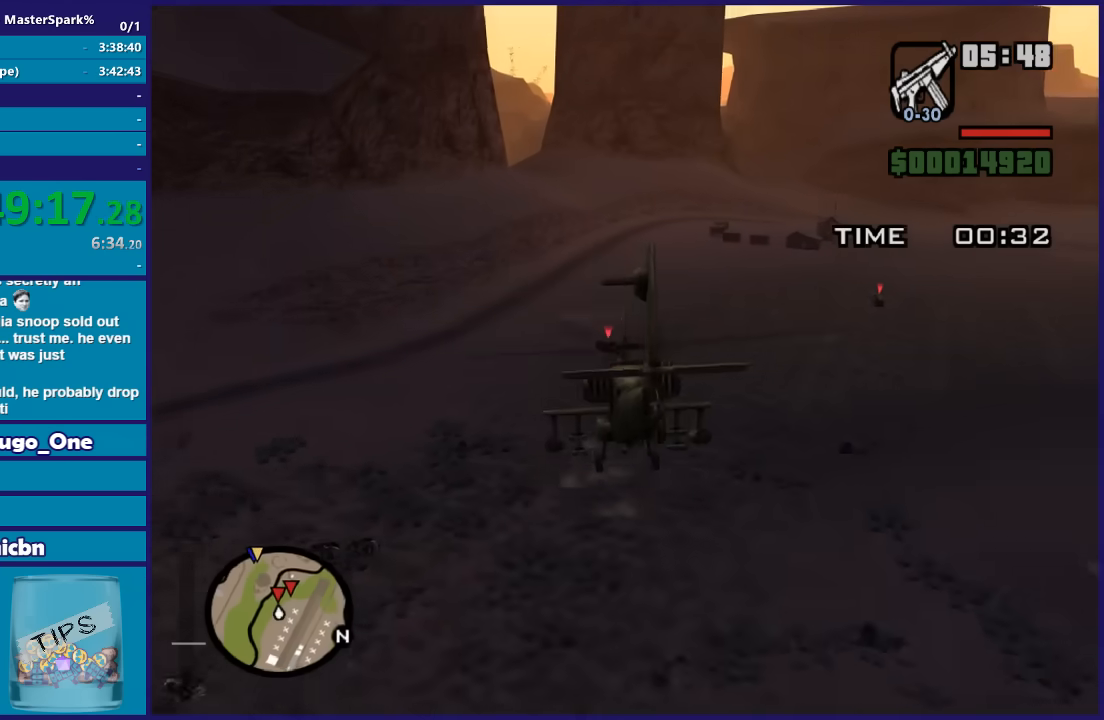
{"buttons": ["A", "R1"], "left_stick": "up-right", "right_stick": "center", "button_events": [[234, "R1", "down"], [267, "R2", "up"]]}
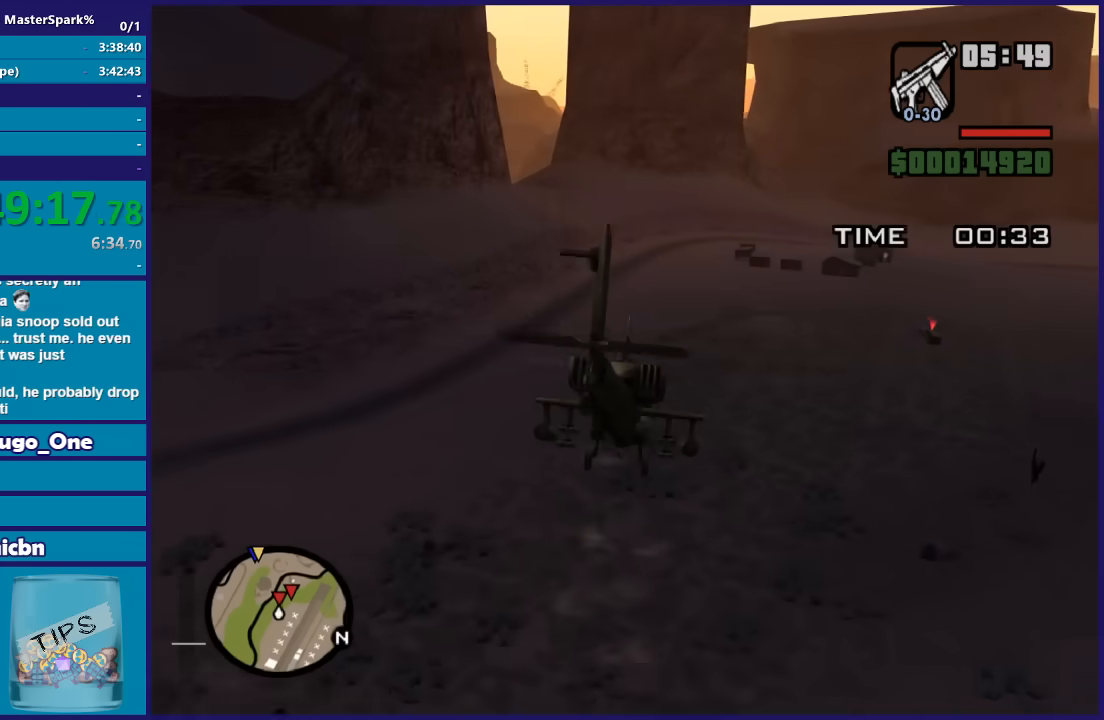
{"buttons": ["A", "R1", "R2"], "left_stick": "up-right", "right_stick": "center", "button_events": [[233, "R2", "down"]]}
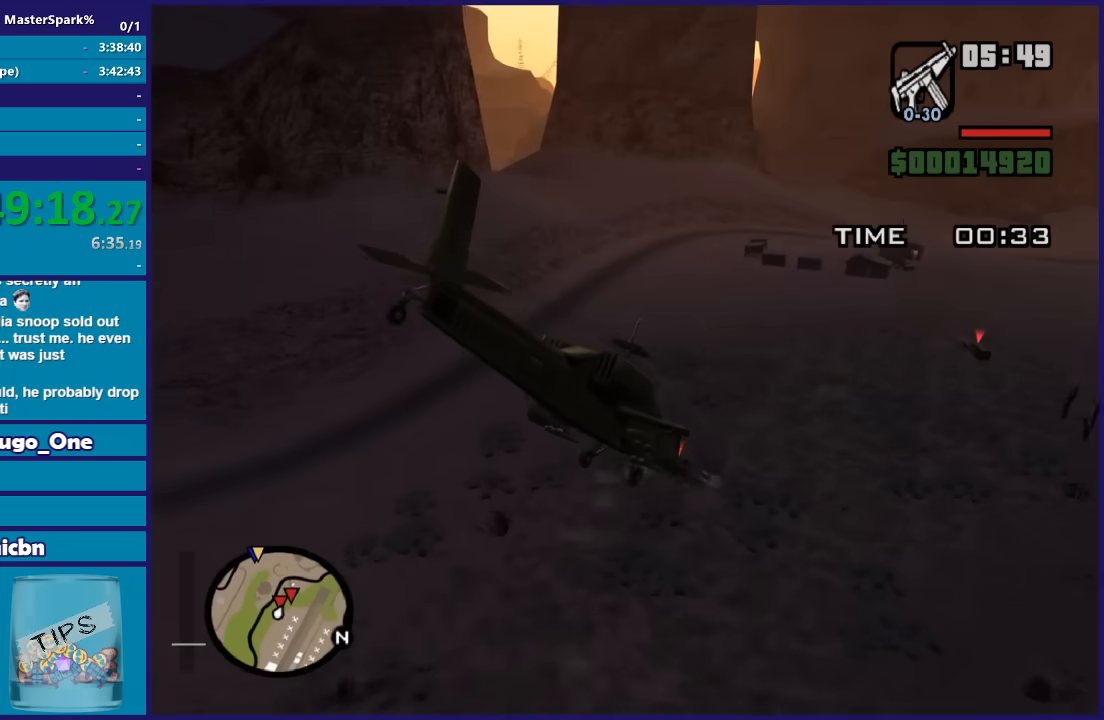
{"buttons": ["A", "R1", "R2"], "left_stick": "up-right", "right_stick": "center", "button_events": []}
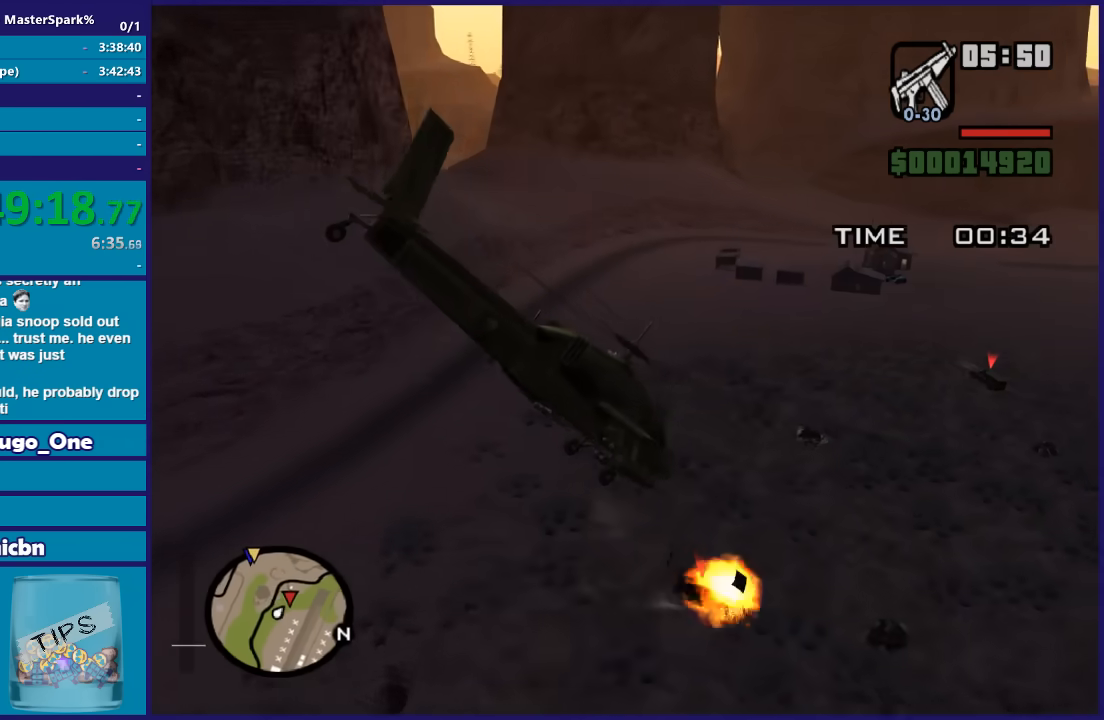
{"buttons": ["A", "R1", "R2"], "left_stick": "down-right", "right_stick": "center", "button_events": []}
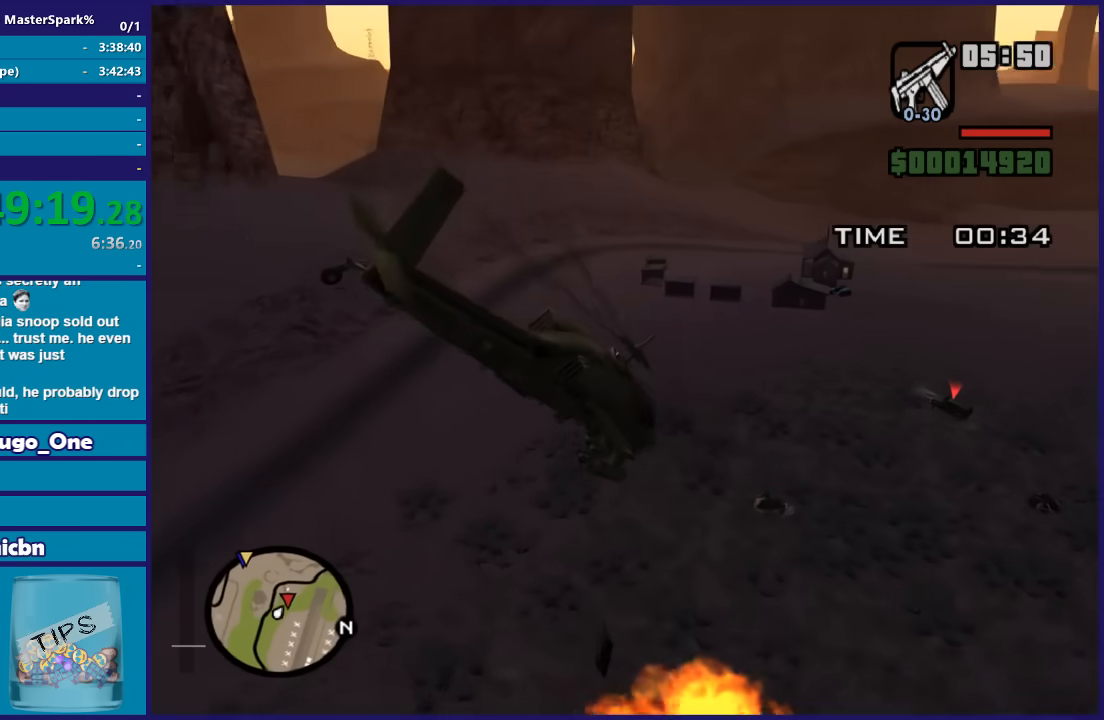
{"buttons": ["A", "R1", "R2"], "left_stick": "up", "right_stick": "center", "button_events": [[34, "R2", "up"], [501, "R2", "down"]]}
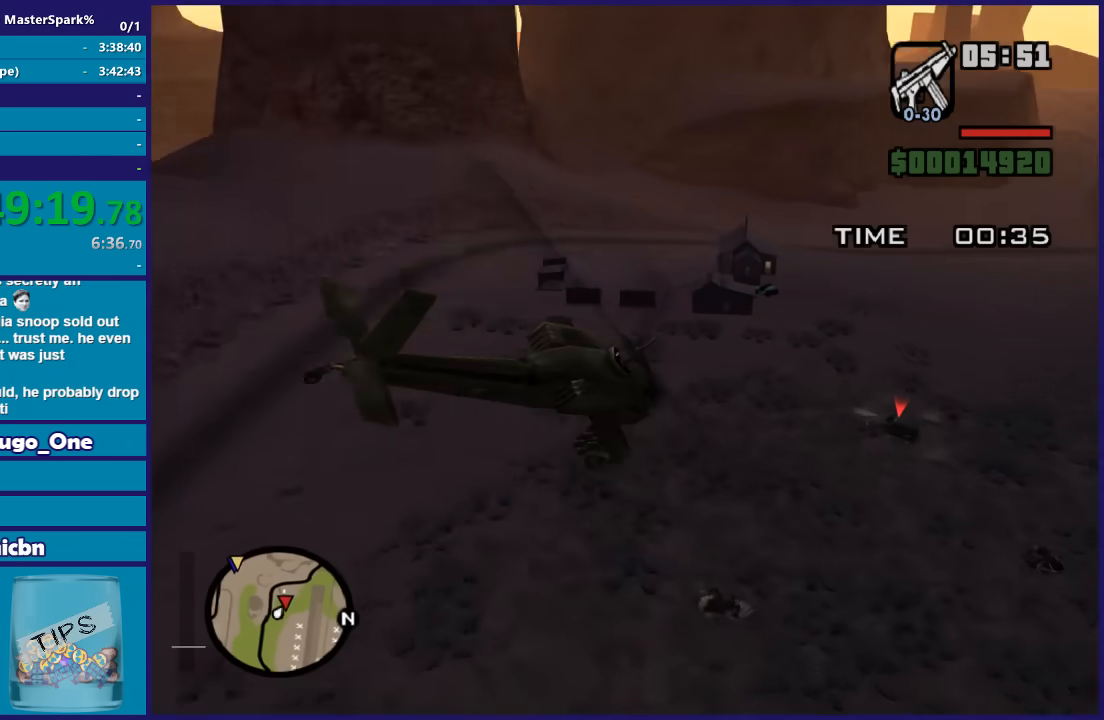
{"buttons": ["A", "R1", "R2"], "left_stick": "up-right", "right_stick": "center", "button_events": []}
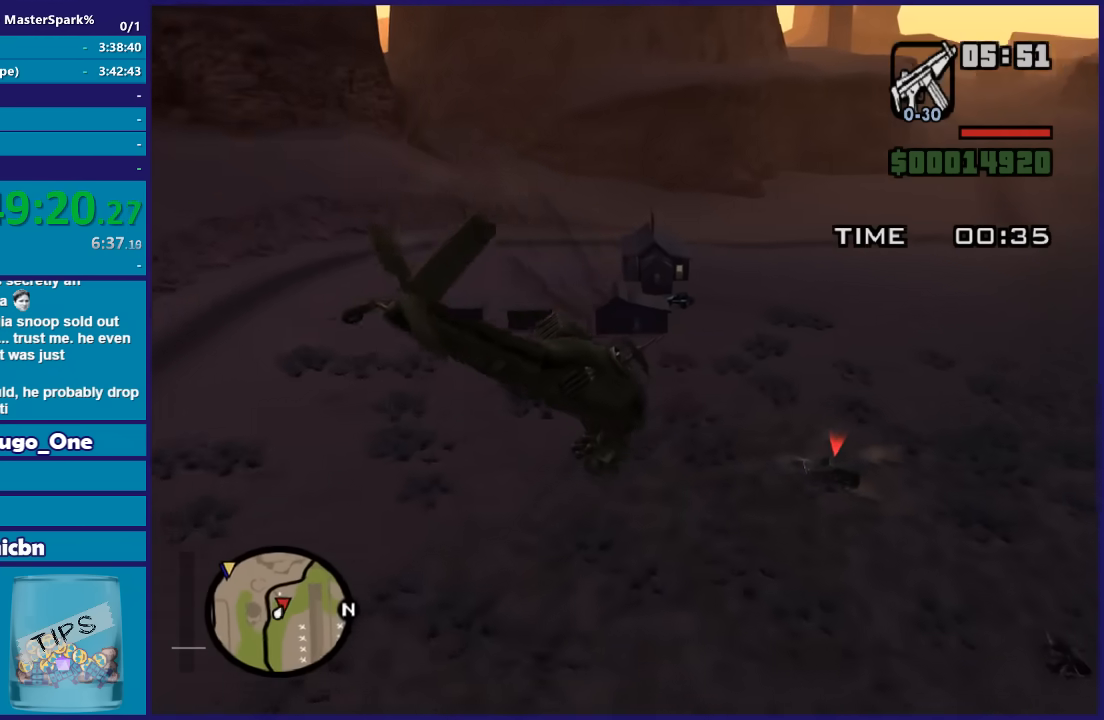
{"buttons": ["R1", "R2"], "left_stick": "down-right", "right_stick": "center", "button_events": [[468, "A", "up"]]}
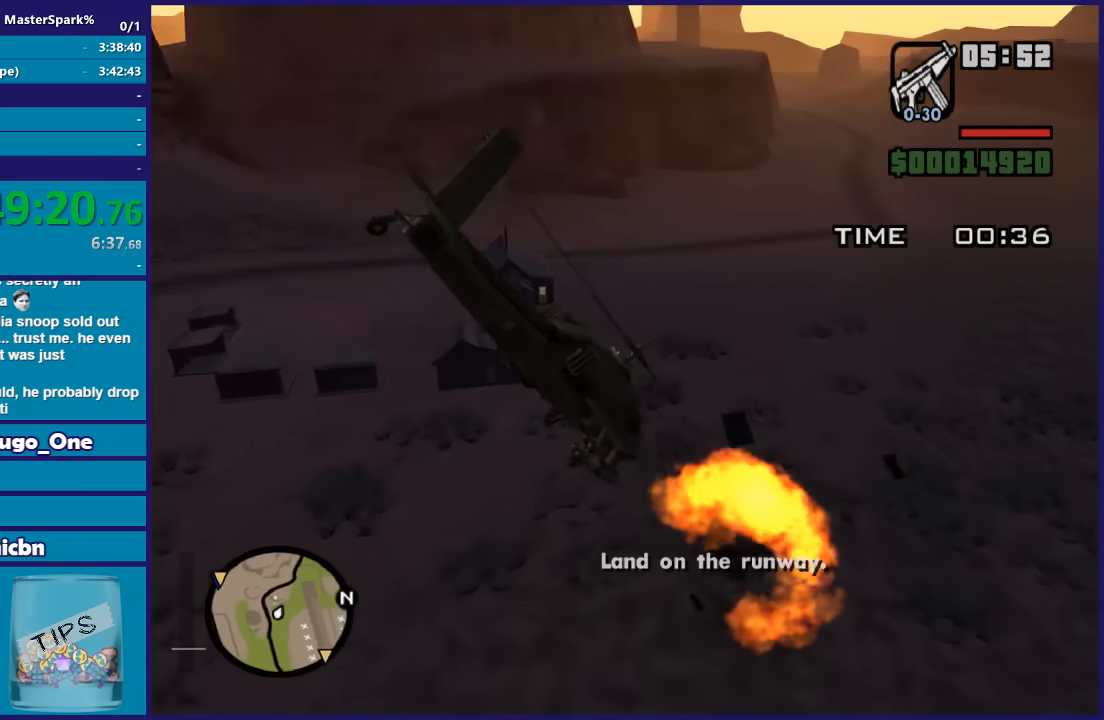
{"buttons": ["R1", "R2"], "left_stick": "right", "right_stick": "right", "button_events": []}
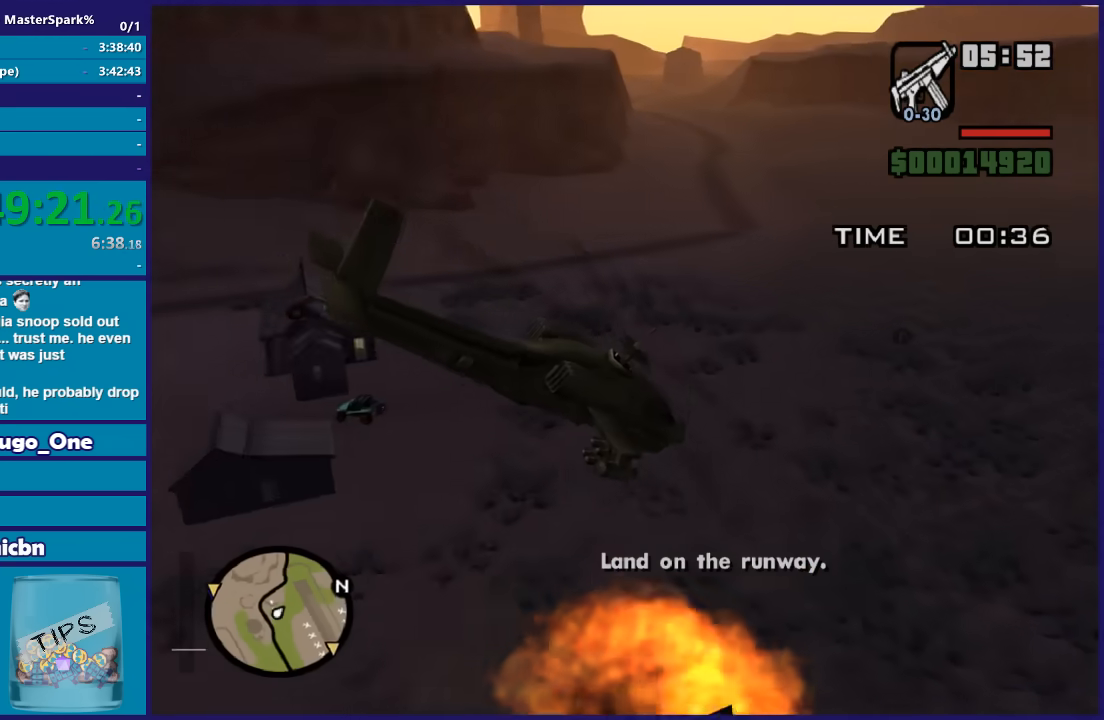
{"buttons": ["R1", "R2"], "left_stick": "right", "right_stick": "right", "button_events": []}